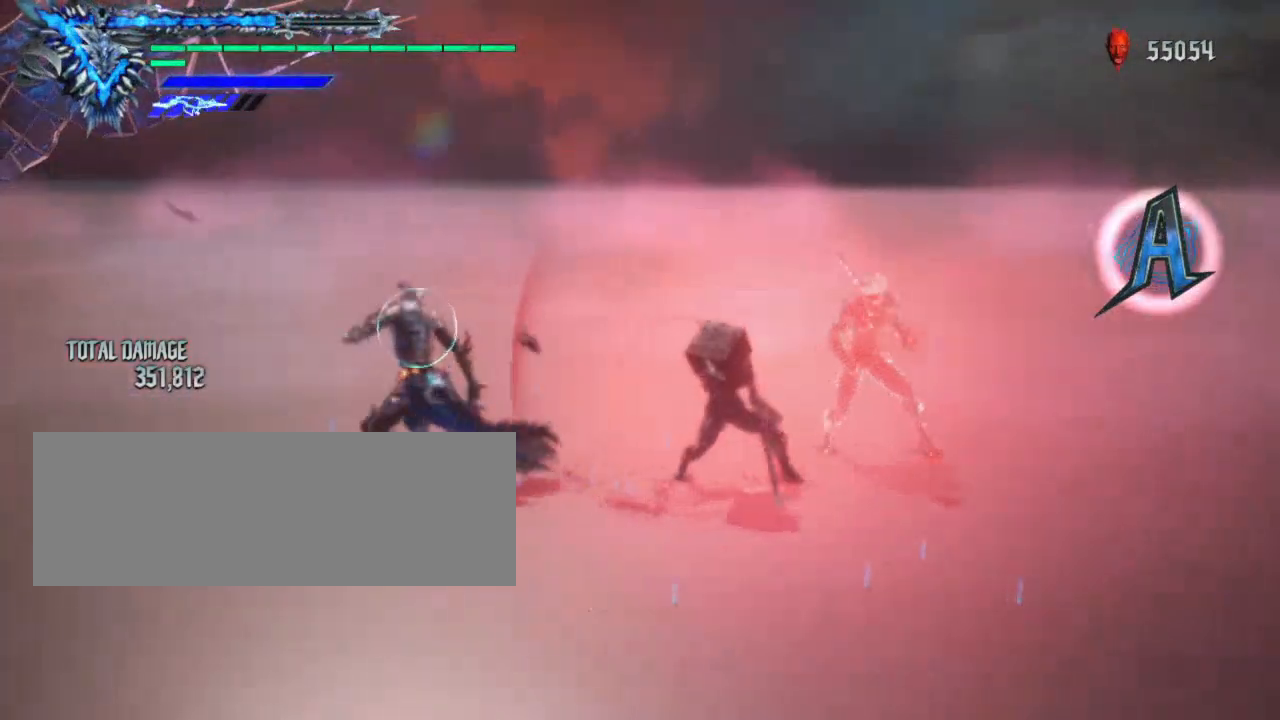
Gameplay with keyboard and mouse; each line is a JSON object with the keys and mouse buttons held at the frame after it. "events" lists presses ("down") and releases ("up") of "alt_l", "alt_r", "backspace", "caps_lock", "ctrl_l", "ctrl_r", "down", "escape", "f1", "f10", "f11", "f12", "f2", "f3", "f4", "f5", "f6", "f7", "f8", "f9", "left", "return", "right", "shift_l", "shift_r", "space", "tab", "up", "mouse_left", "mouse_wheel" and "mouse_right" between this image and that frame as [ms after this image, input, new state], when the widget could be followed in between. "mouse_left", "mouse_wheel", "mouse_right" = the "left", "wheel", "right" buttons of the "mouse" list. No other keys are recorded. "wheel" means that the mouse wheel is clicked or scrolled. Not read: mouse_move.
{"keys": ["shift_l"], "mouse": ["left"], "events": [[167, "mouse_left", "down"], [233, "mouse_left", "up"], [300, "mouse_left", "down"], [367, "mouse_left", "up"], [433, "mouse_left", "down"]]}
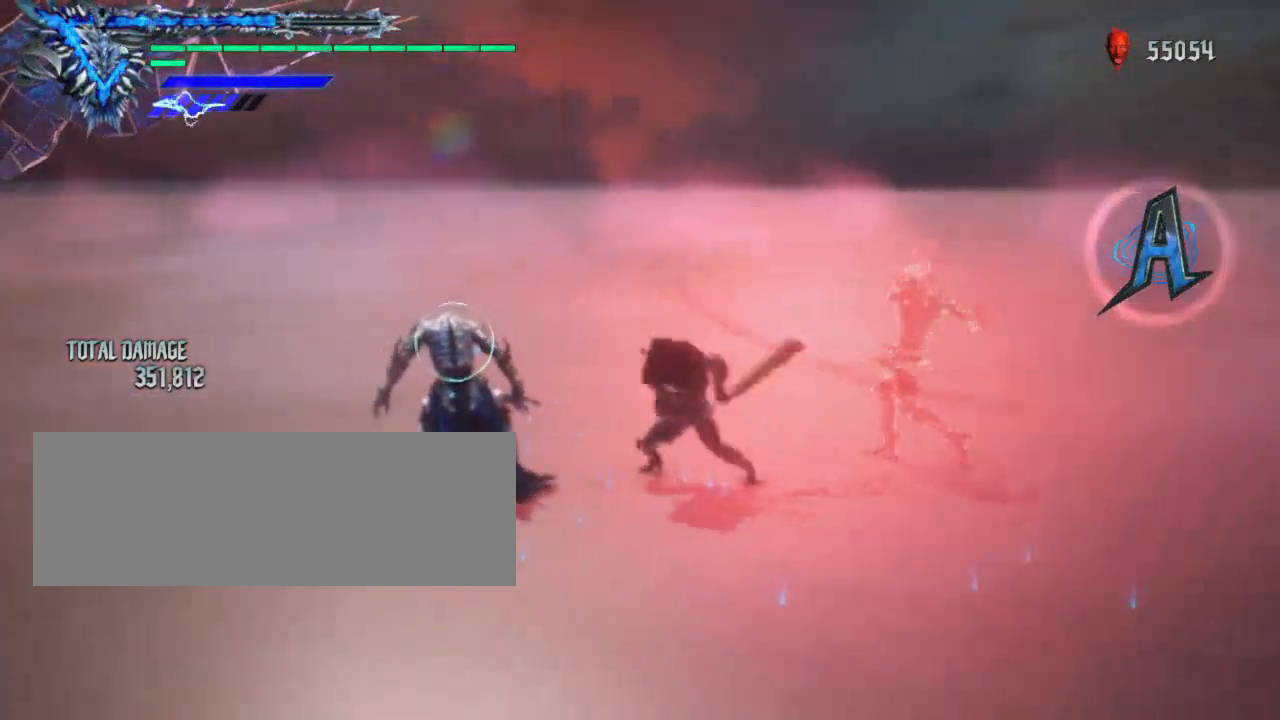
{"keys": ["shift_l"], "mouse": [], "events": [[33, "mouse_left", "up"], [167, "mouse_left", "down"], [233, "mouse_left", "up"], [267, "mouse_left", "down"], [333, "mouse_left", "up"], [367, "mouse_left", "down"], [433, "mouse_left", "up"]]}
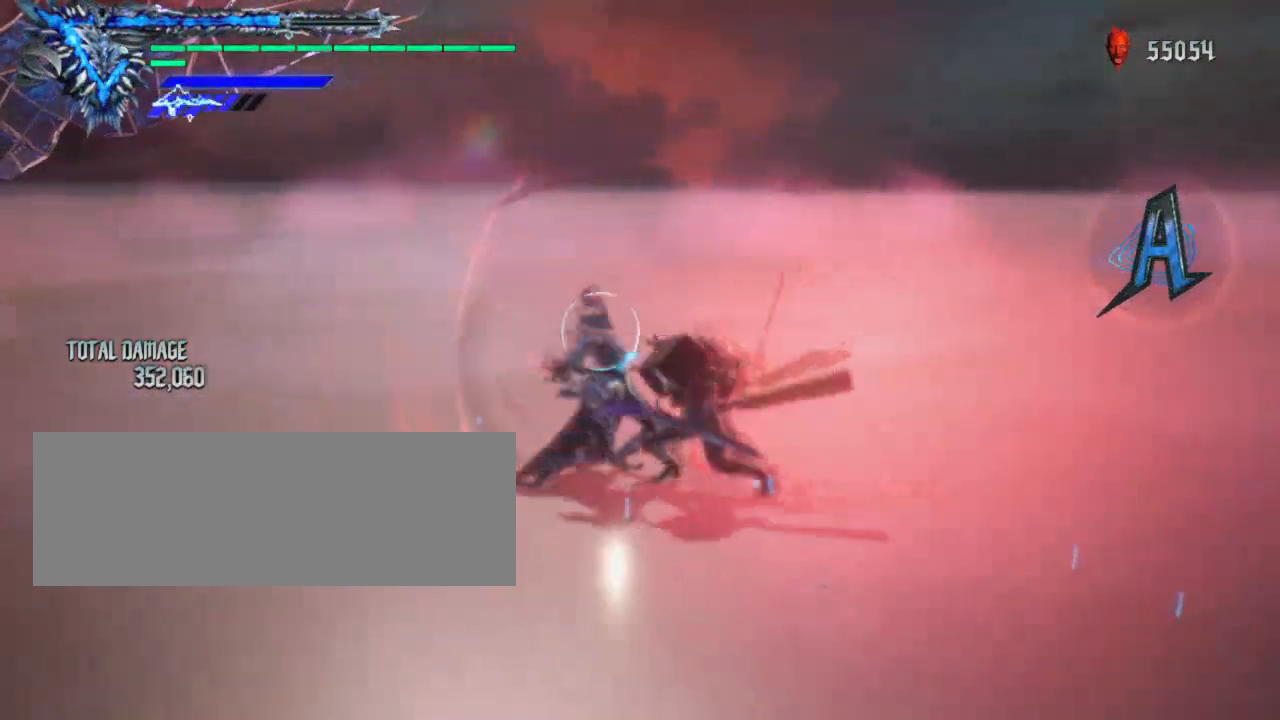
{"keys": ["shift_l"], "mouse": [], "events": [[67, "mouse_left", "down"], [100, "mouse_left", "up"], [167, "mouse_left", "down"], [200, "mouse_left", "up"], [267, "mouse_left", "down"], [400, "mouse_left", "up"], [433, "mouse_left", "down"], [500, "mouse_left", "up"]]}
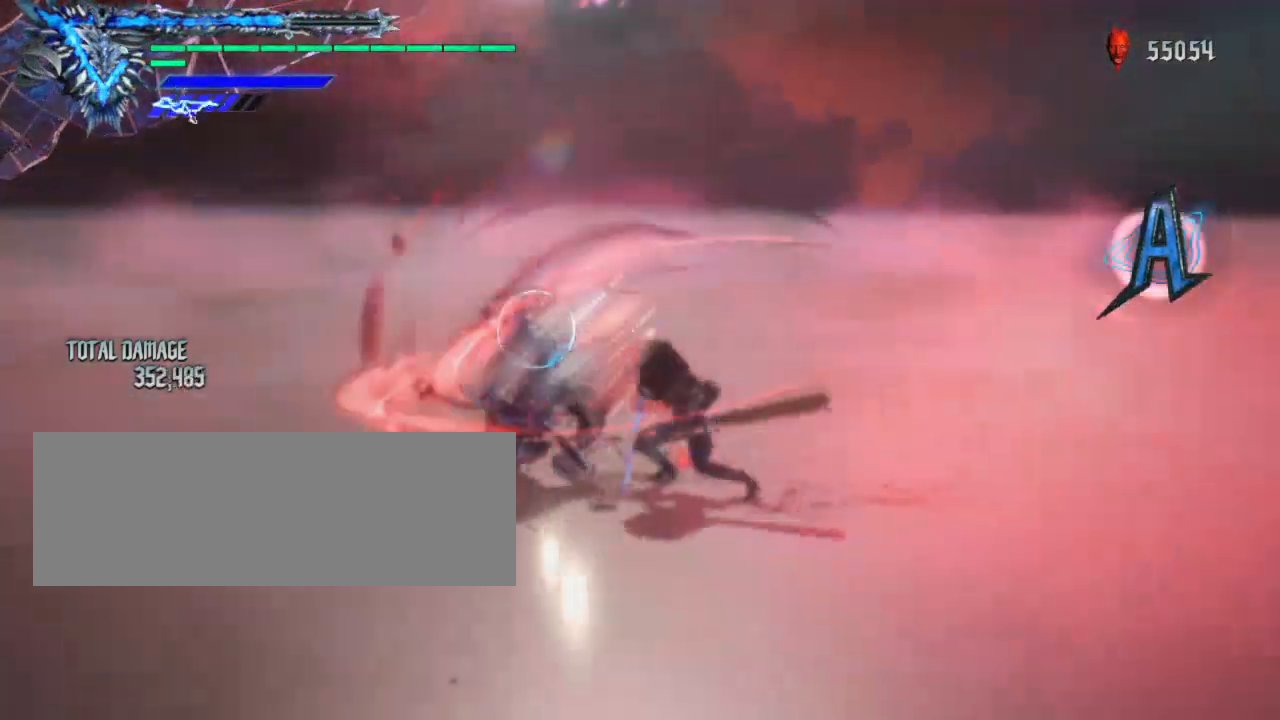
{"keys": ["shift_l"], "mouse": ["left"], "events": [[67, "mouse_left", "down"], [133, "mouse_left", "up"], [167, "mouse_left", "down"], [233, "mouse_left", "up"], [333, "mouse_left", "down"]]}
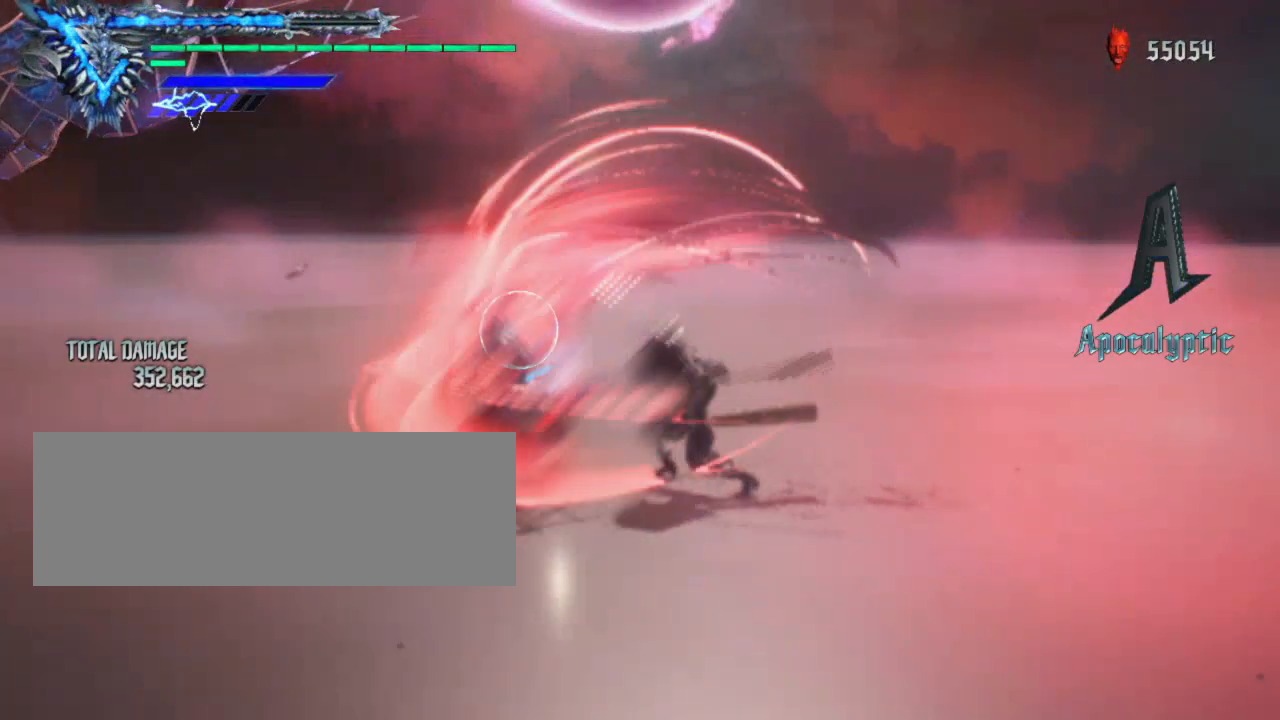
{"keys": ["shift_l"], "mouse": ["left"], "events": [[167, "mouse_left", "up"], [333, "mouse_left", "down"], [400, "mouse_left", "up"], [467, "mouse_left", "down"]]}
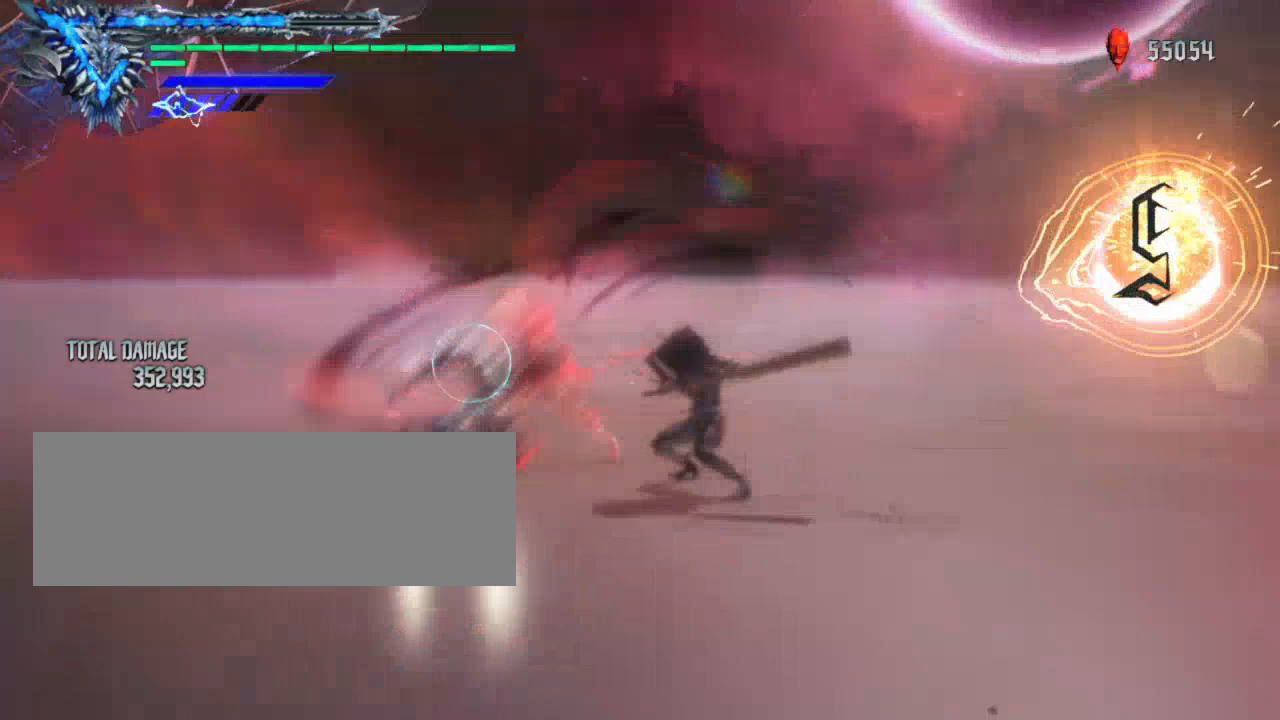
{"keys": ["shift_l"], "mouse": ["left"], "events": [[33, "mouse_left", "up"], [100, "mouse_left", "down"], [133, "mouse_left", "up"], [233, "mouse_left", "down"], [267, "mouse_left", "up"], [367, "mouse_left", "down"], [433, "mouse_left", "up"], [500, "mouse_left", "down"]]}
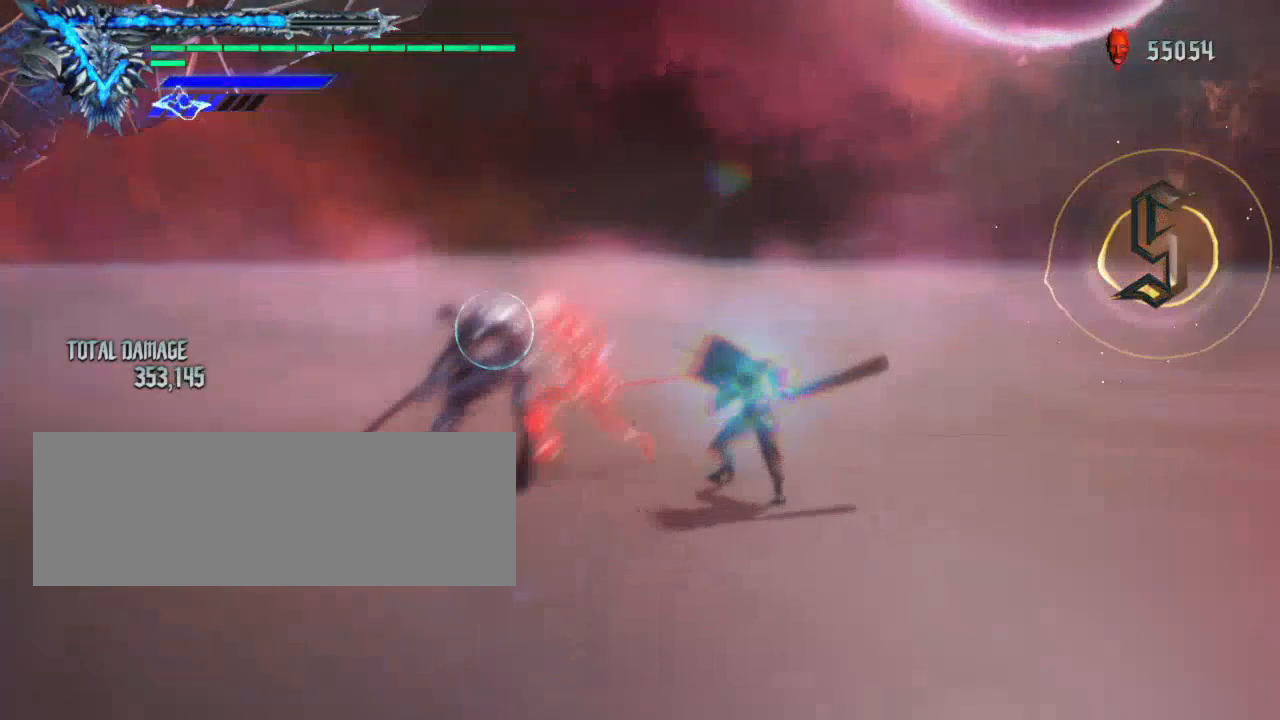
{"keys": ["shift_l"], "mouse": [], "events": [[100, "mouse_left", "up"], [167, "mouse_left", "down"], [200, "mouse_left", "up"], [267, "mouse_left", "down"], [333, "mouse_left", "up"], [367, "mouse_left", "down"], [400, "mouse_right", "down"], [467, "mouse_left", "up"], [500, "mouse_right", "up"]]}
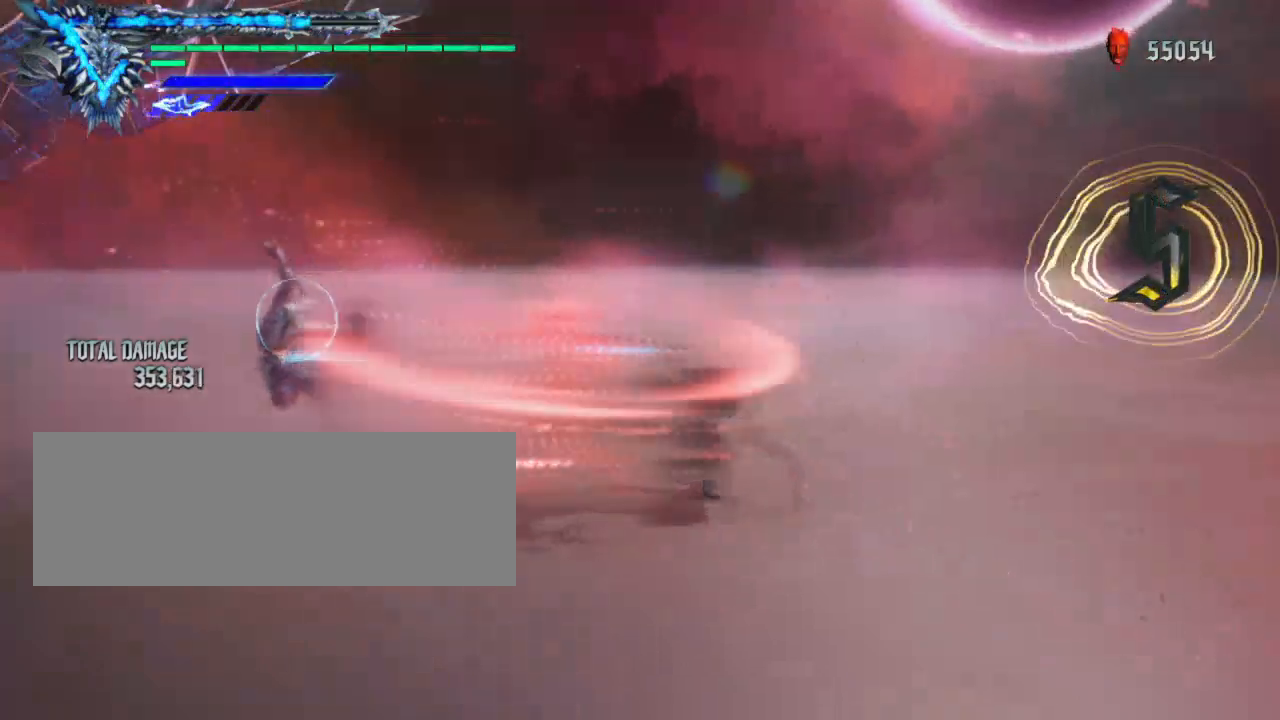
{"keys": ["shift_l"], "mouse": ["left"], "events": [[100, "mouse_left", "down"]]}
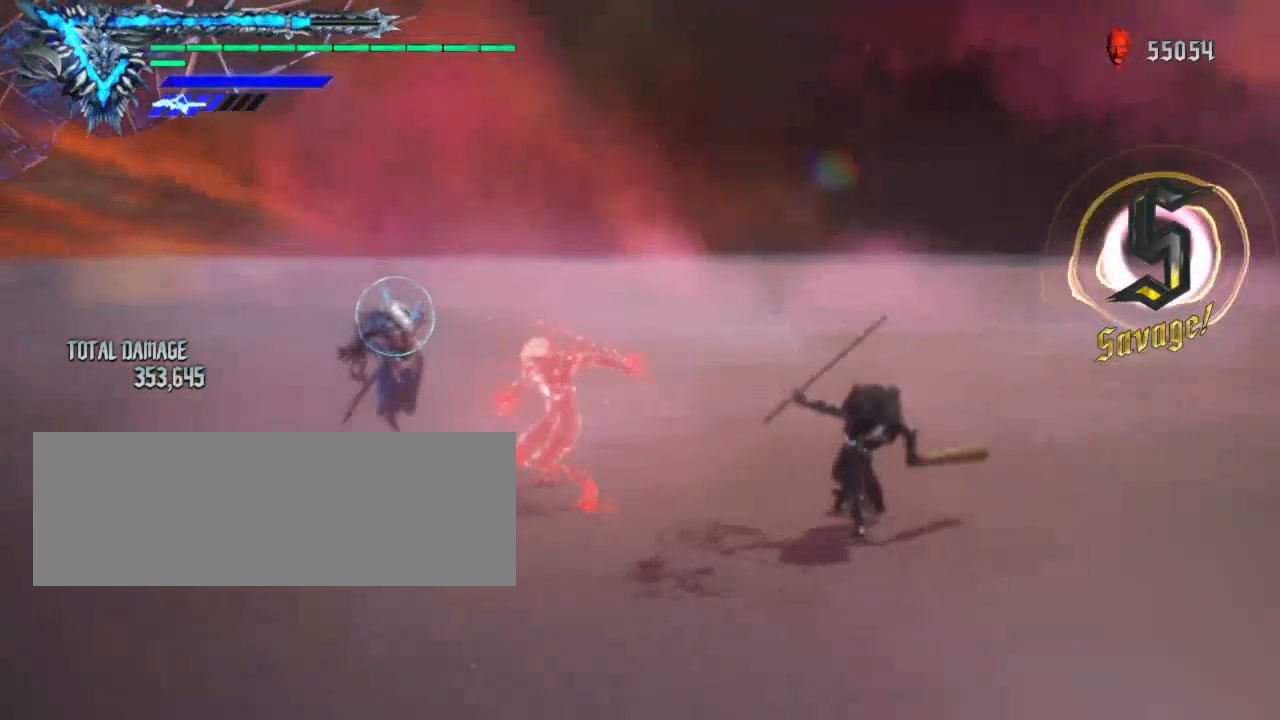
{"keys": ["shift_l"], "mouse": ["left"], "events": []}
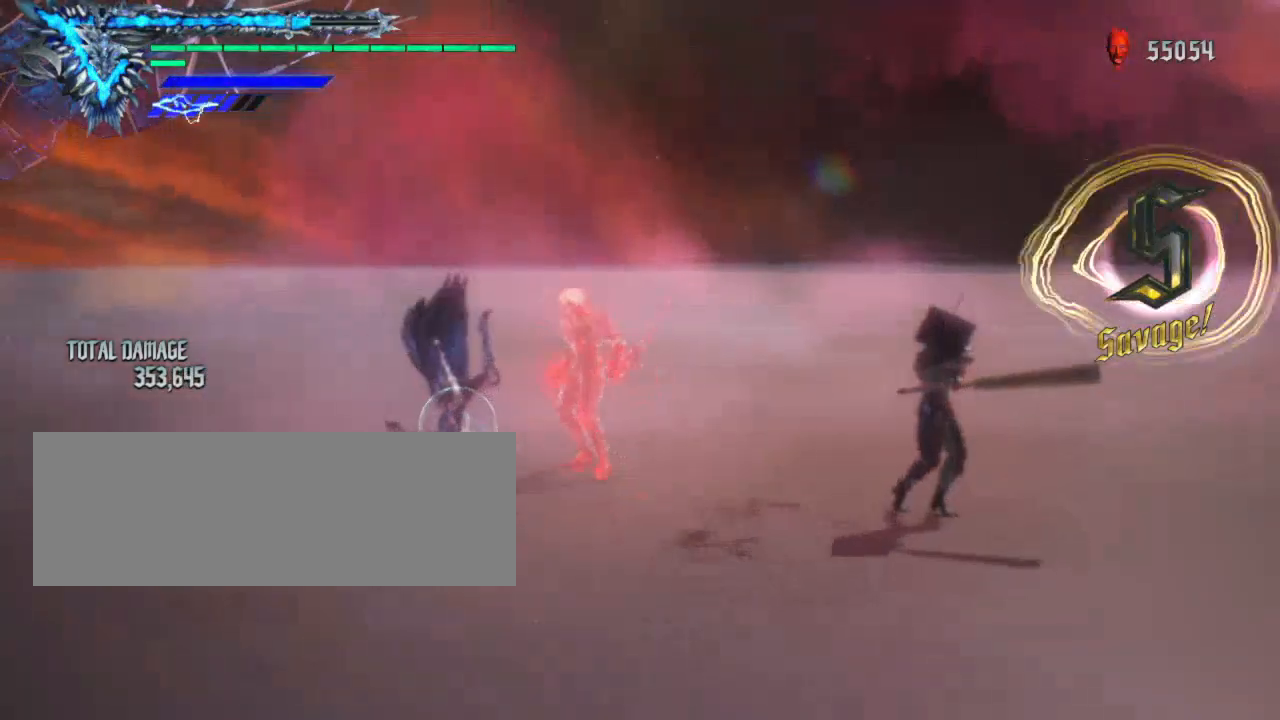
{"keys": ["shift_l"], "mouse": [], "events": [[133, "mouse_left", "up"]]}
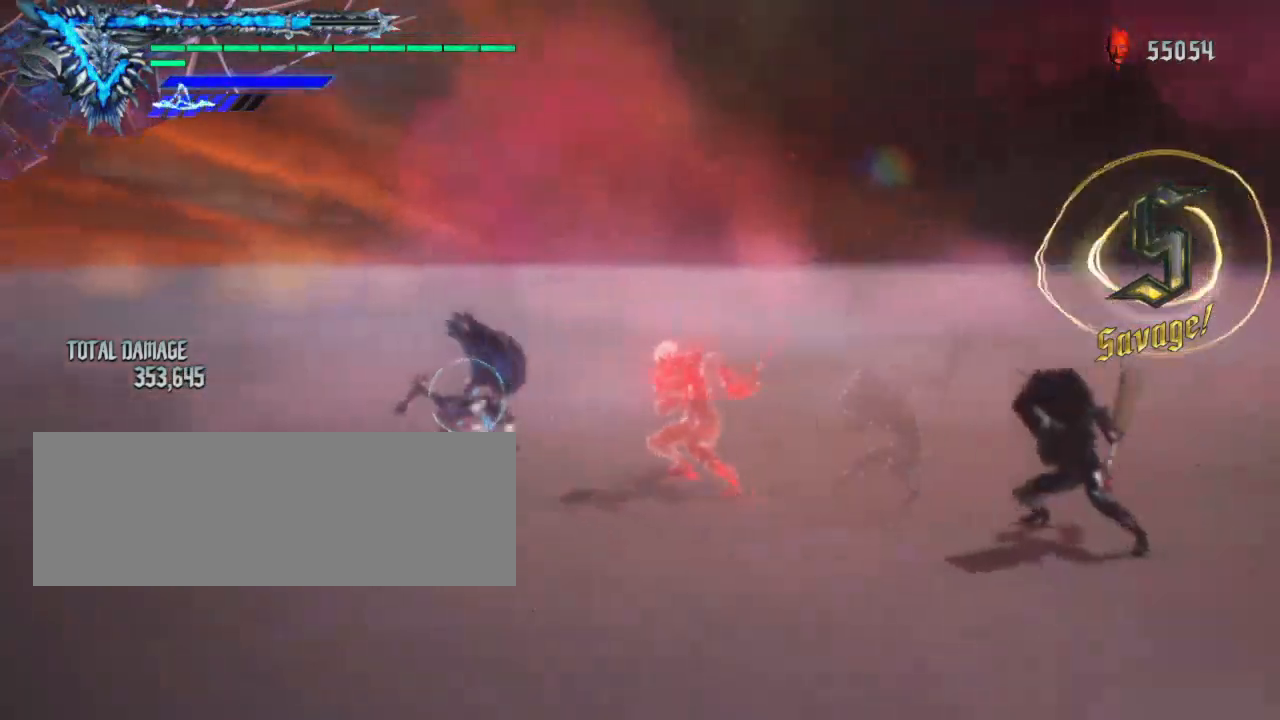
{"keys": ["shift_l"], "mouse": [], "events": [[367, "mouse_wheel", "down"], [500, "mouse_wheel", "up"]]}
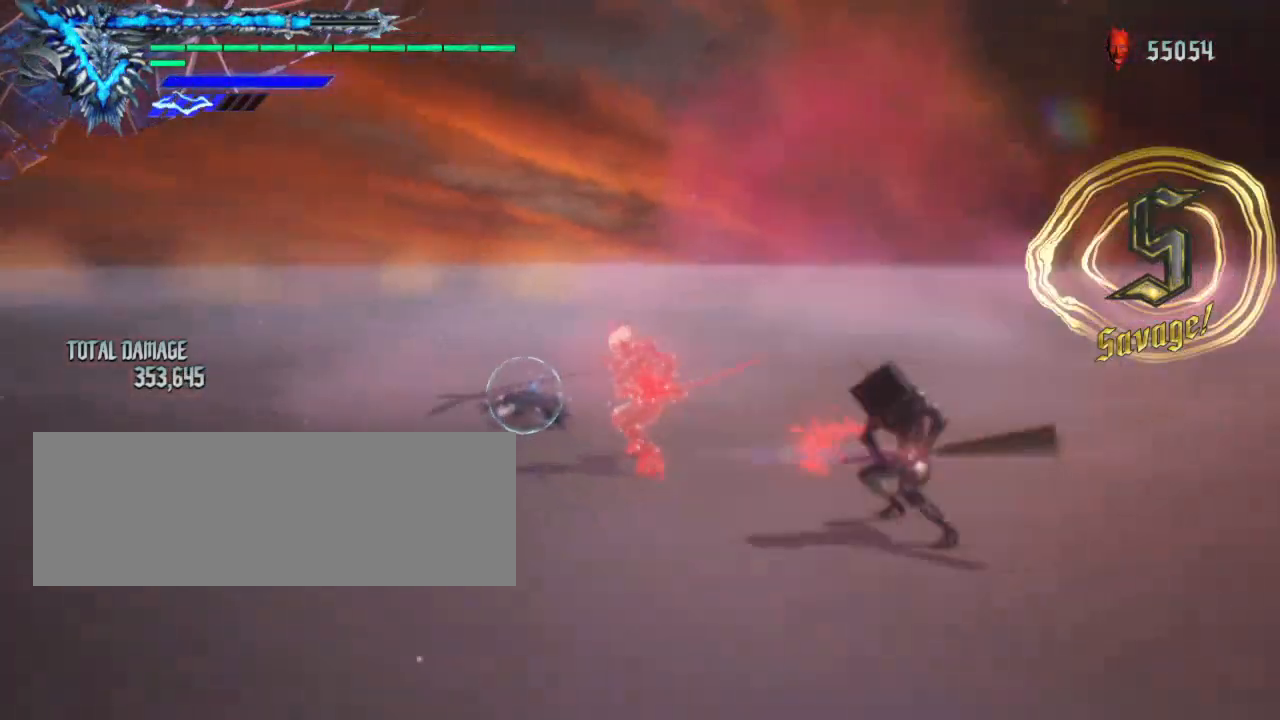
{"keys": ["shift_l"], "mouse": [], "events": [[333, "mouse_wheel", "down"], [433, "mouse_wheel", "up"]]}
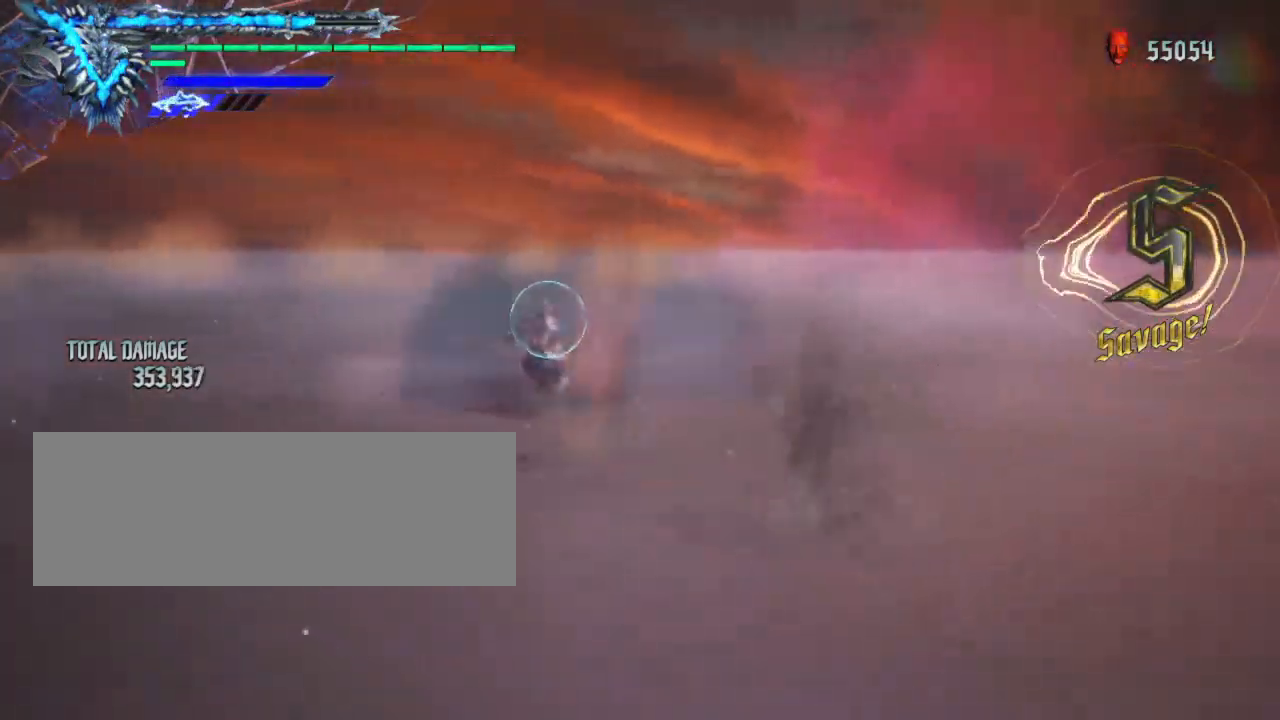
{"keys": ["shift_l"], "mouse": [], "events": []}
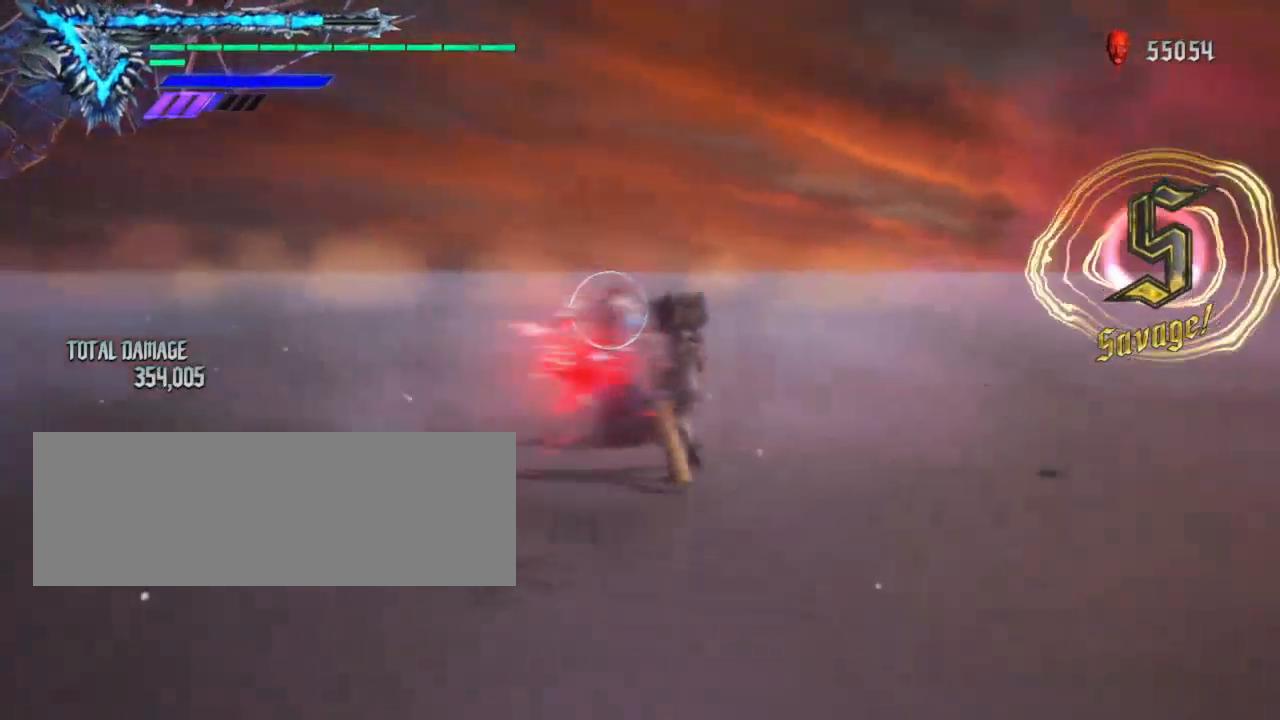
{"keys": ["shift_l"], "mouse": ["left"], "events": [[133, "mouse_left", "down"]]}
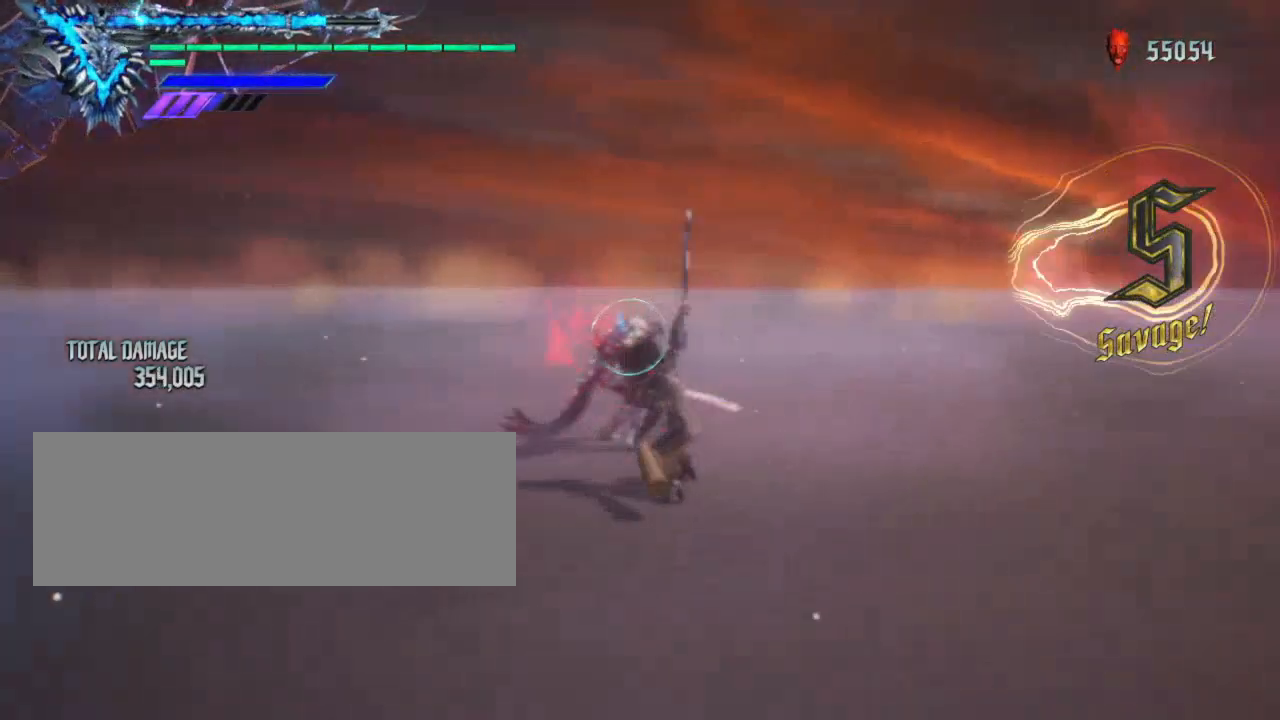
{"keys": ["shift_l"], "mouse": ["left"], "events": [[300, "mouse_left", "up"], [467, "mouse_left", "down"]]}
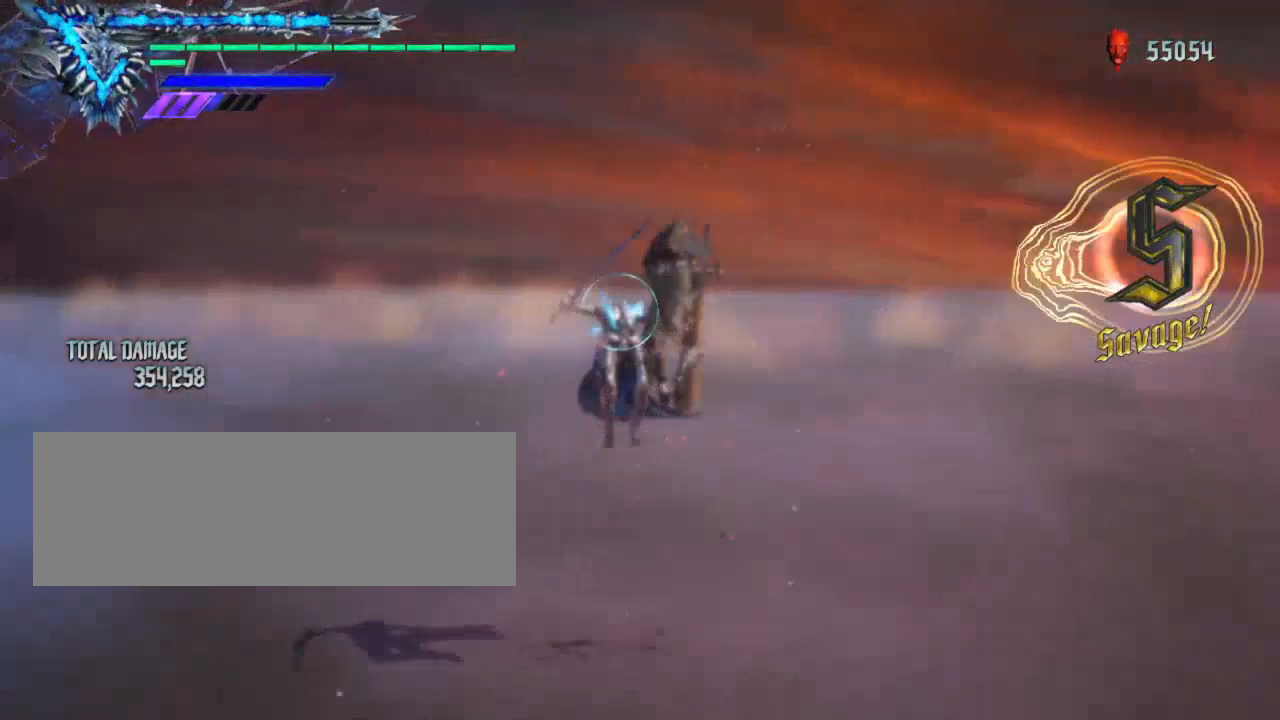
{"keys": ["shift_l"], "mouse": [], "events": [[100, "mouse_left", "up"]]}
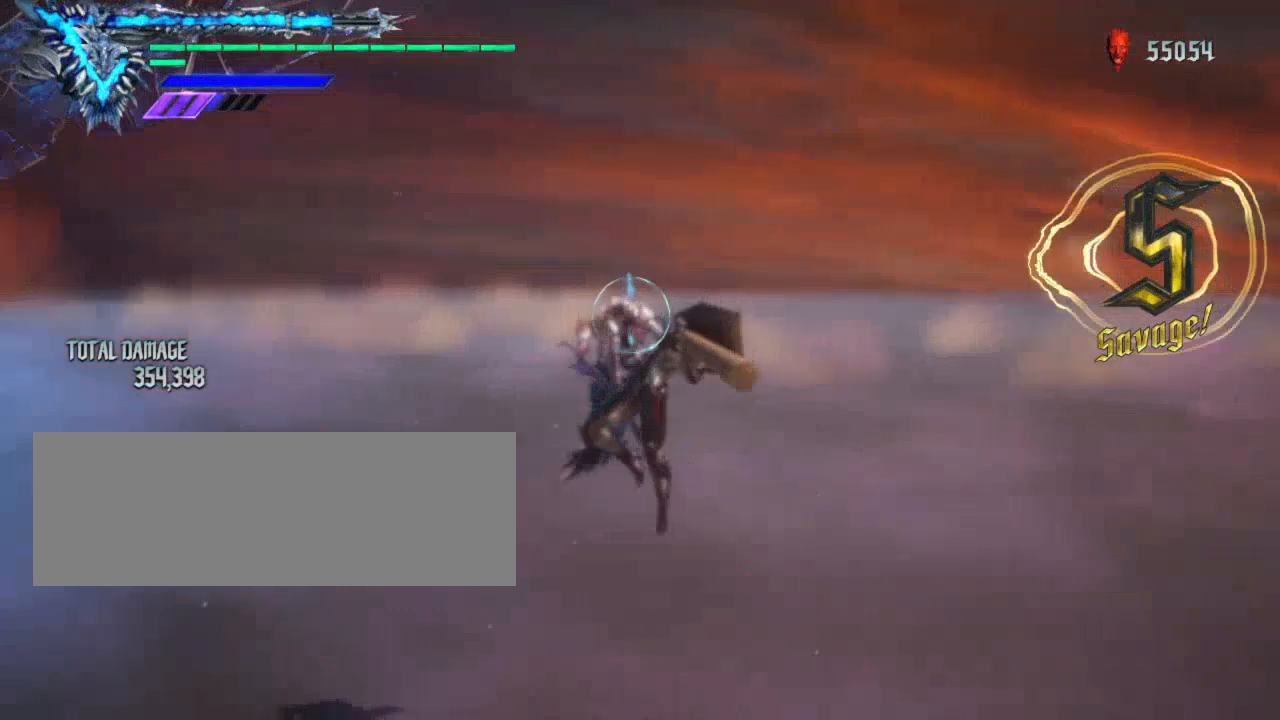
{"keys": ["shift_l"], "mouse": [], "events": []}
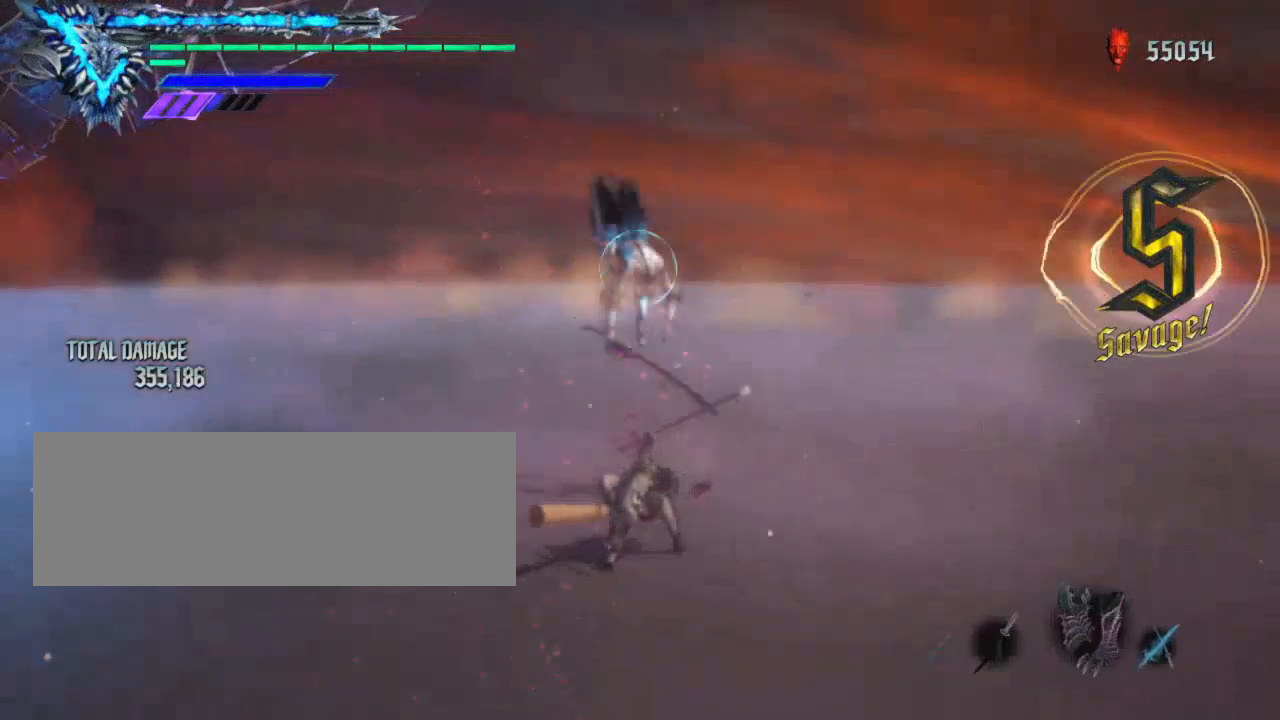
{"keys": ["shift_l"], "mouse": [], "events": [[133, "mouse_left", "down"], [200, "mouse_left", "up"], [300, "mouse_left", "down"], [367, "mouse_left", "up"], [433, "mouse_left", "down"], [467, "mouse_left", "up"]]}
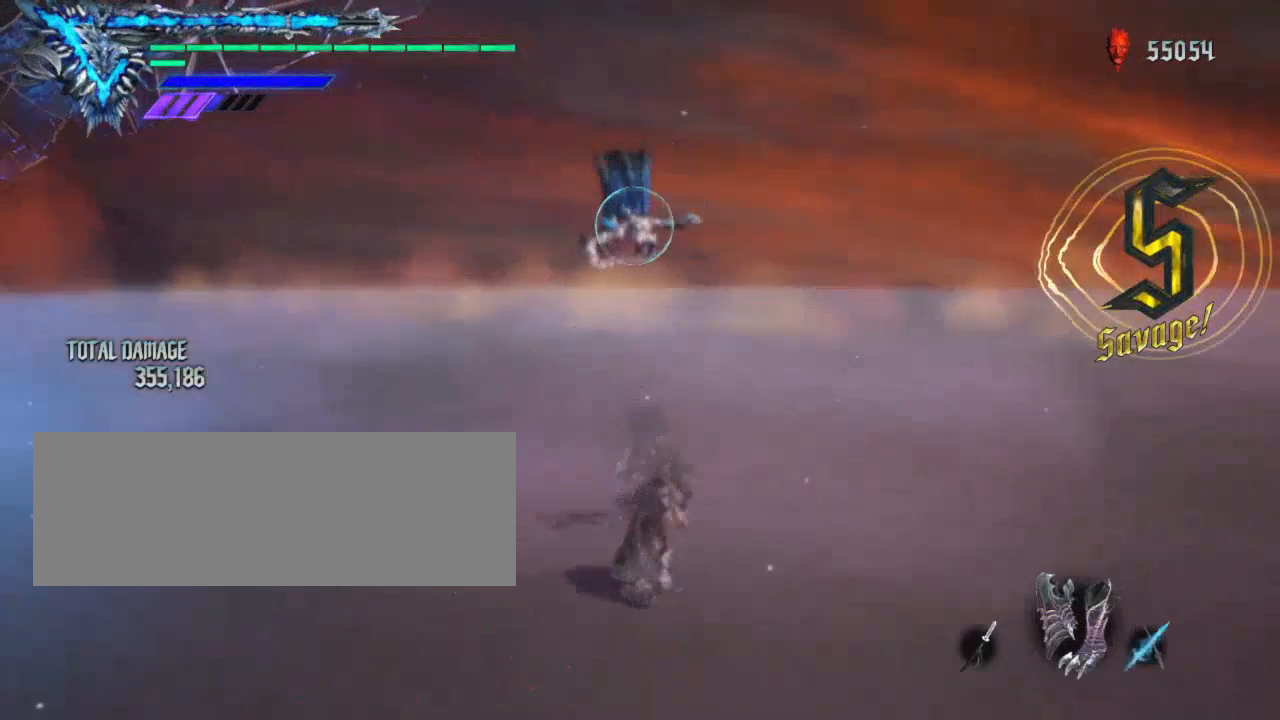
{"keys": ["shift_l"], "mouse": [], "events": [[33, "mouse_left", "down"], [133, "mouse_left", "up"]]}
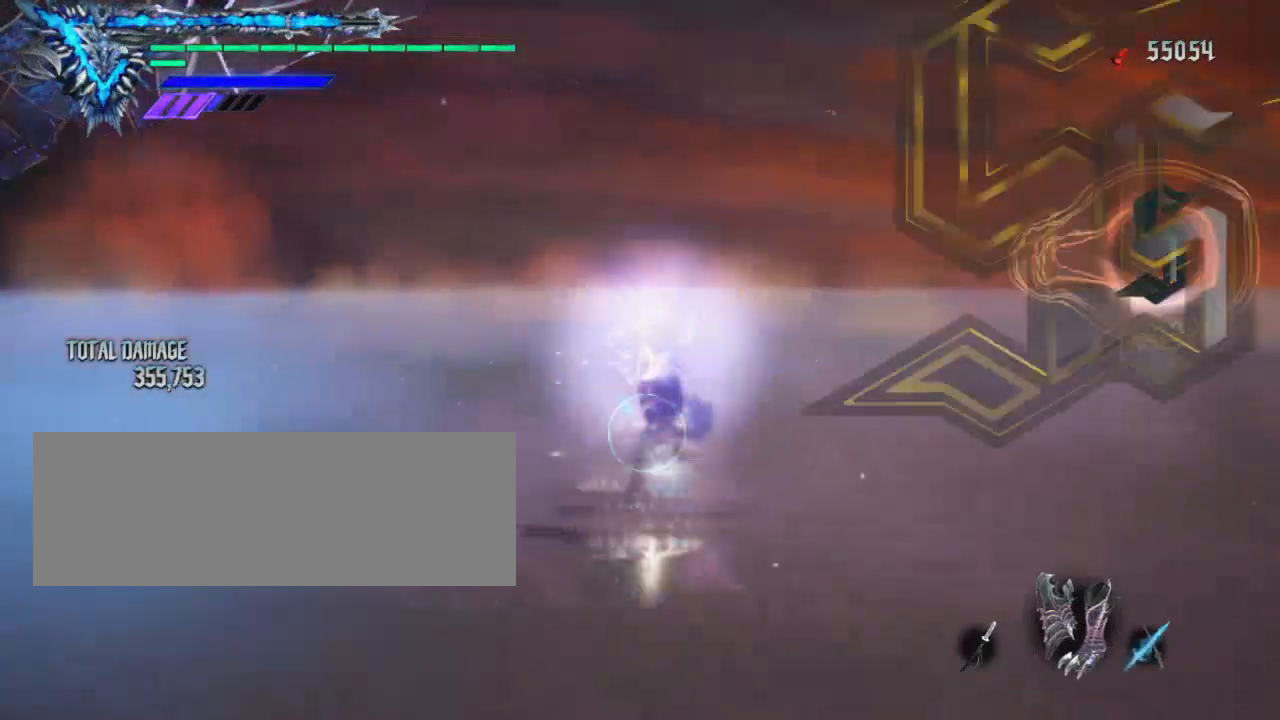
{"keys": ["shift_l"], "mouse": [], "events": [[167, "space", "down"], [333, "space", "up"]]}
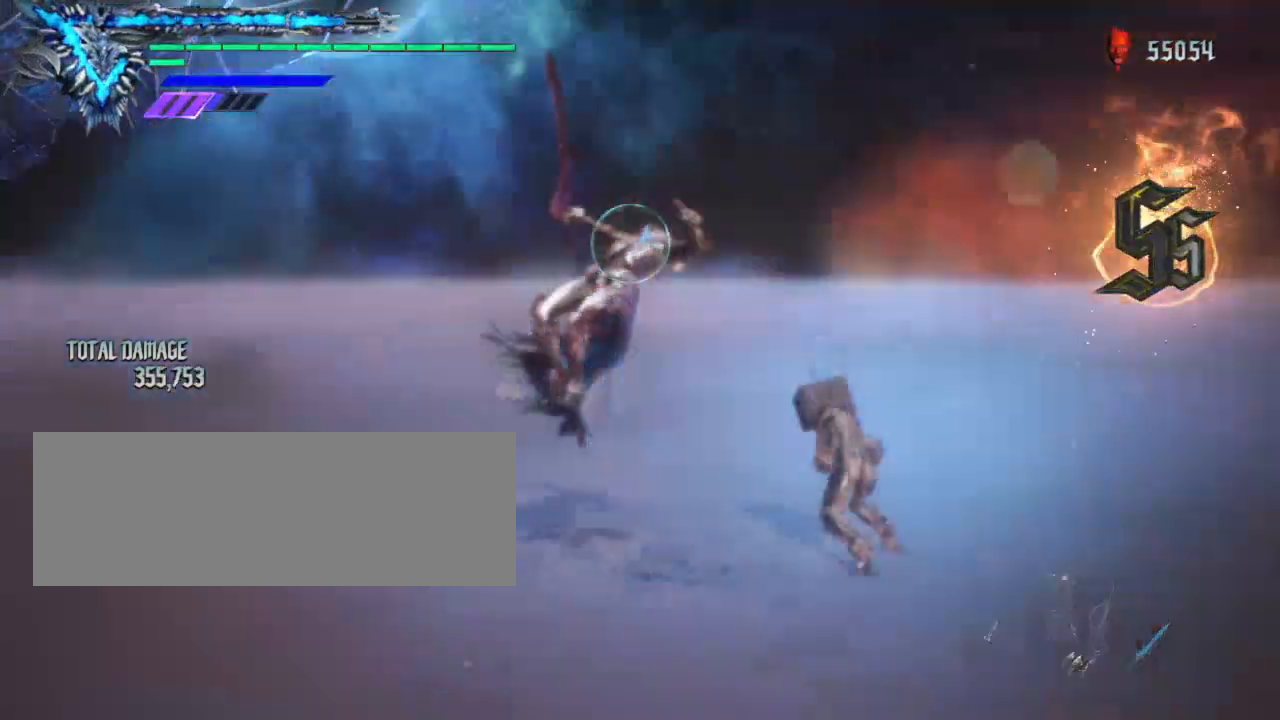
{"keys": ["shift_l"], "mouse": ["left"], "events": [[133, "mouse_left", "down"], [200, "mouse_left", "up"], [233, "mouse_left", "down"], [367, "mouse_left", "up"], [433, "mouse_left", "down"], [467, "mouse_left", "up"], [500, "mouse_left", "down"]]}
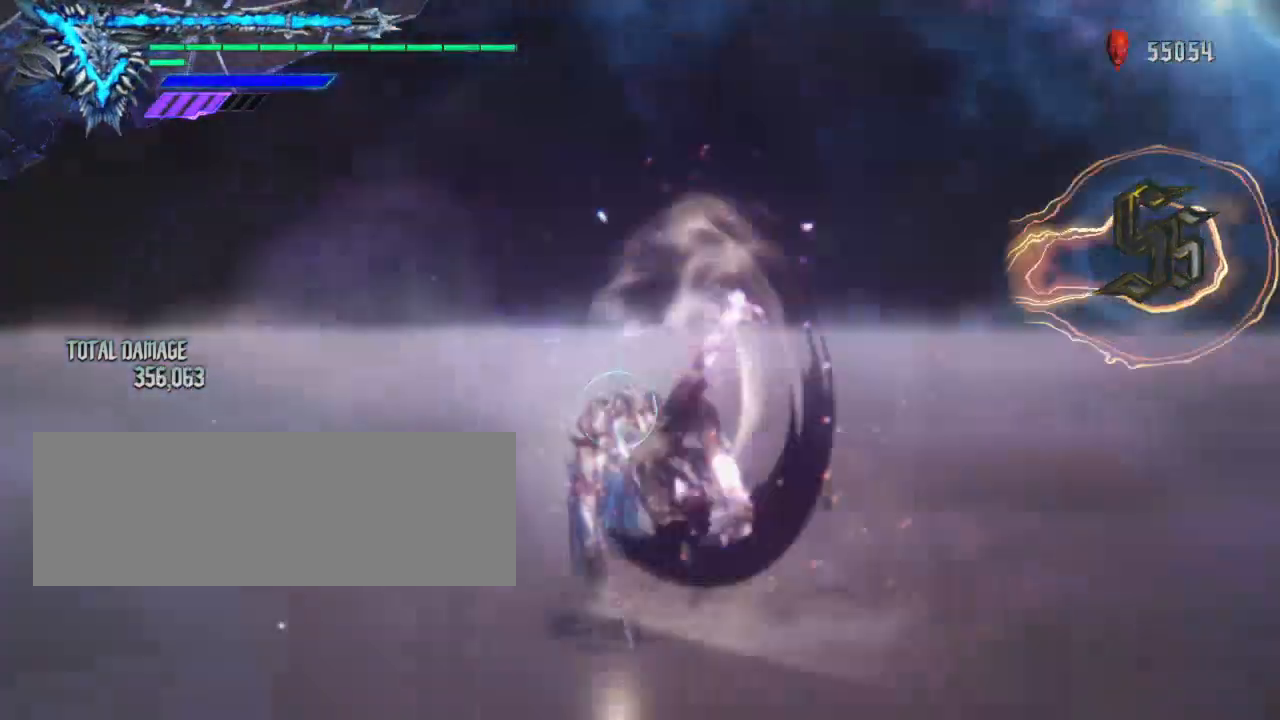
{"keys": ["shift_l"], "mouse": [], "events": [[67, "mouse_left", "up"], [133, "mouse_left", "down"], [167, "mouse_left", "up"], [233, "mouse_left", "down"], [333, "mouse_left", "up"], [433, "mouse_left", "down"], [467, "mouse_left", "up"]]}
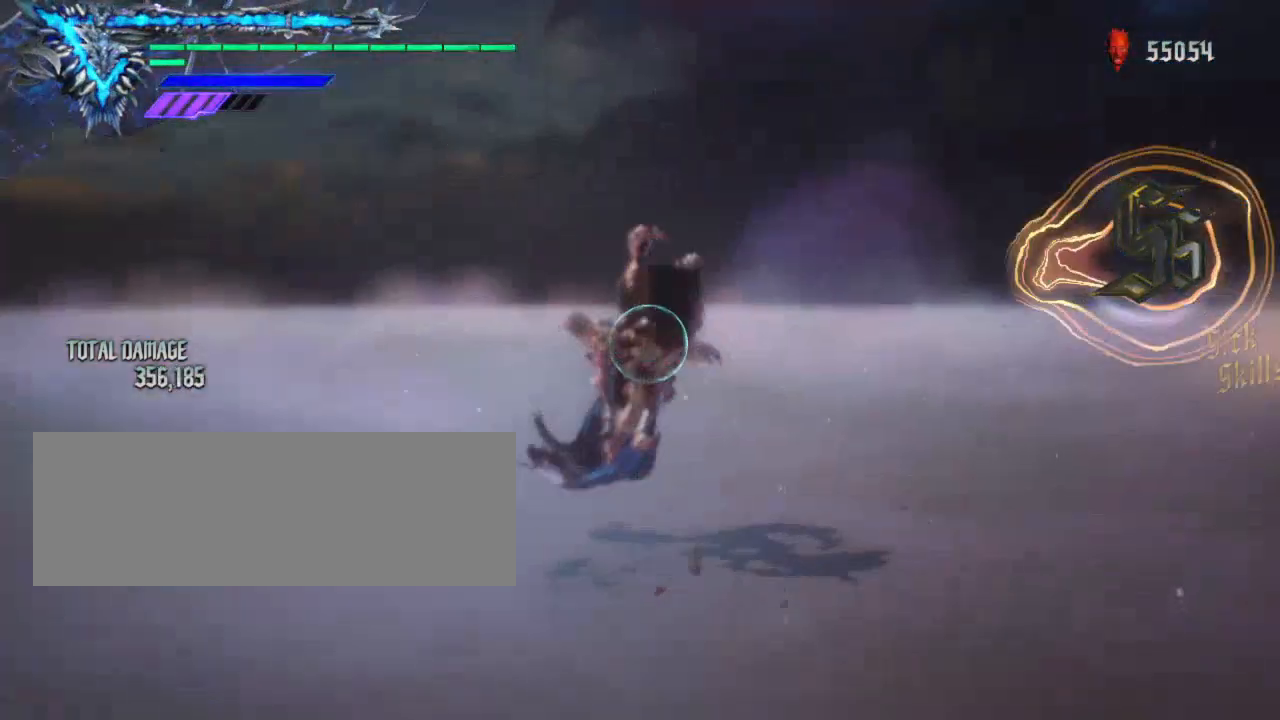
{"keys": ["shift_l"], "mouse": [], "events": [[100, "mouse_left", "down"], [167, "mouse_left", "up"]]}
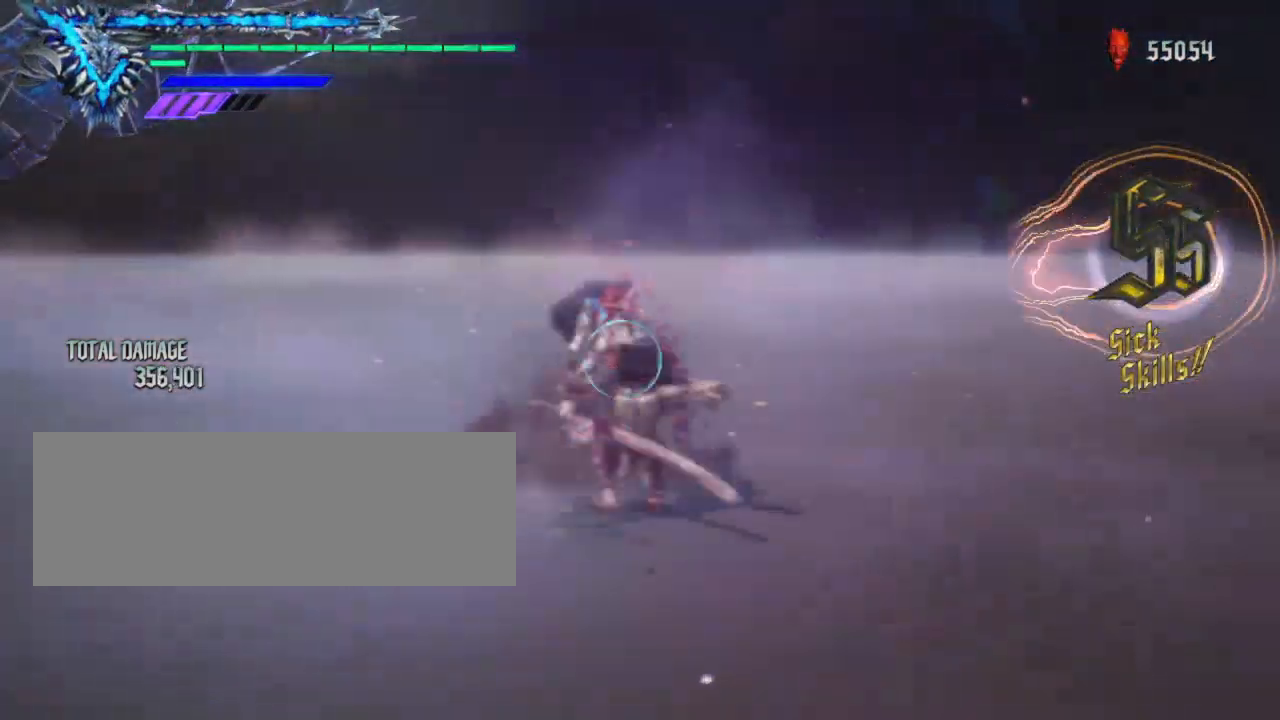
{"keys": ["shift_l"], "mouse": ["left"], "events": [[333, "mouse_left", "down"]]}
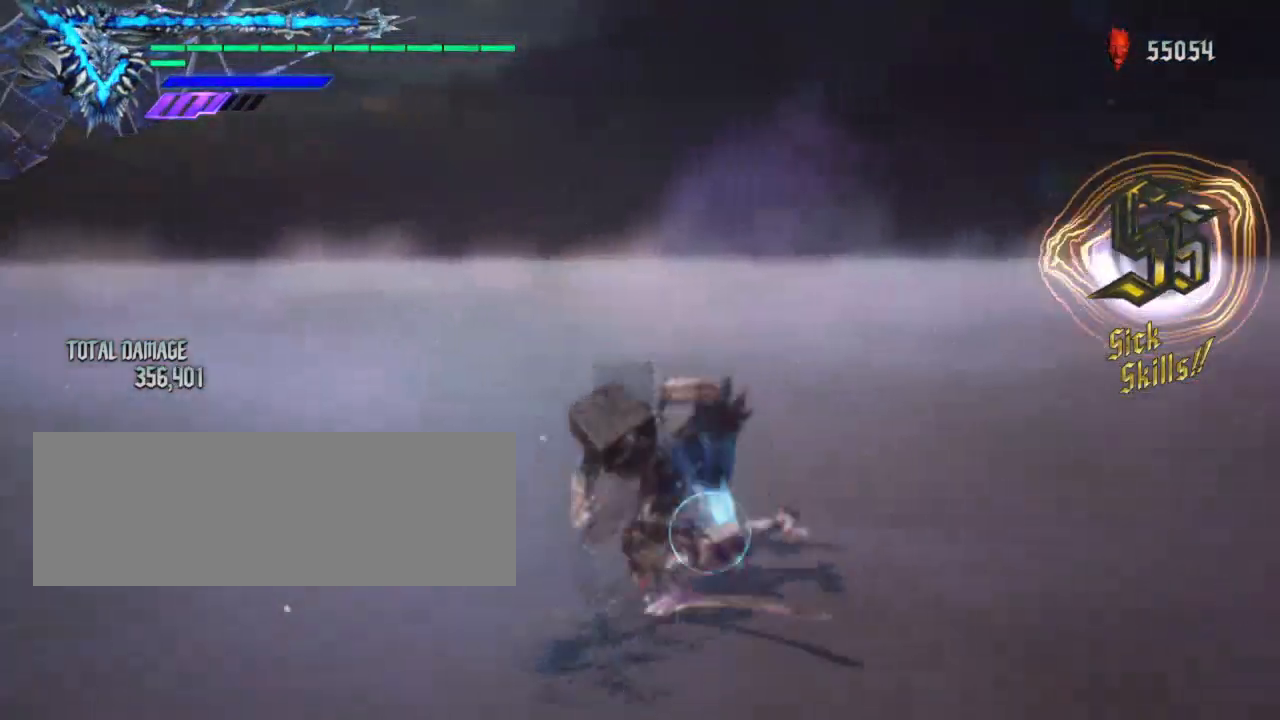
{"keys": ["shift_l"], "mouse": ["left"], "events": []}
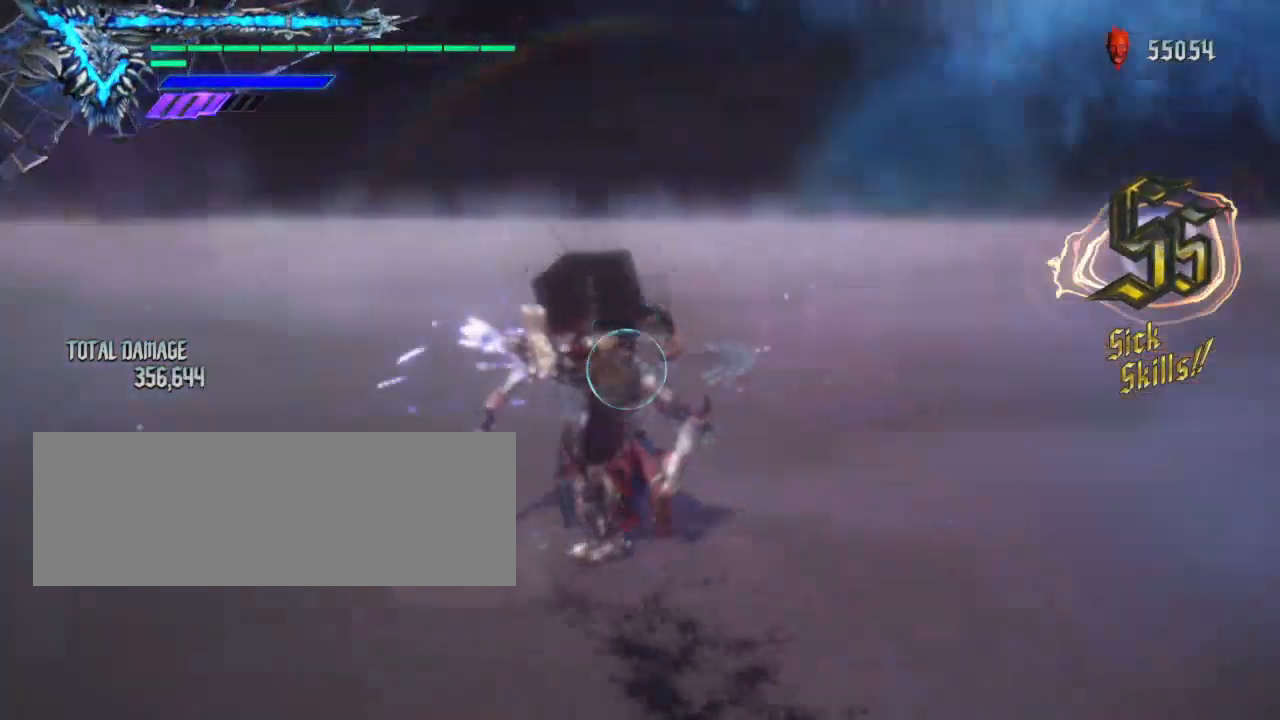
{"keys": ["shift_l"], "mouse": ["left"], "events": []}